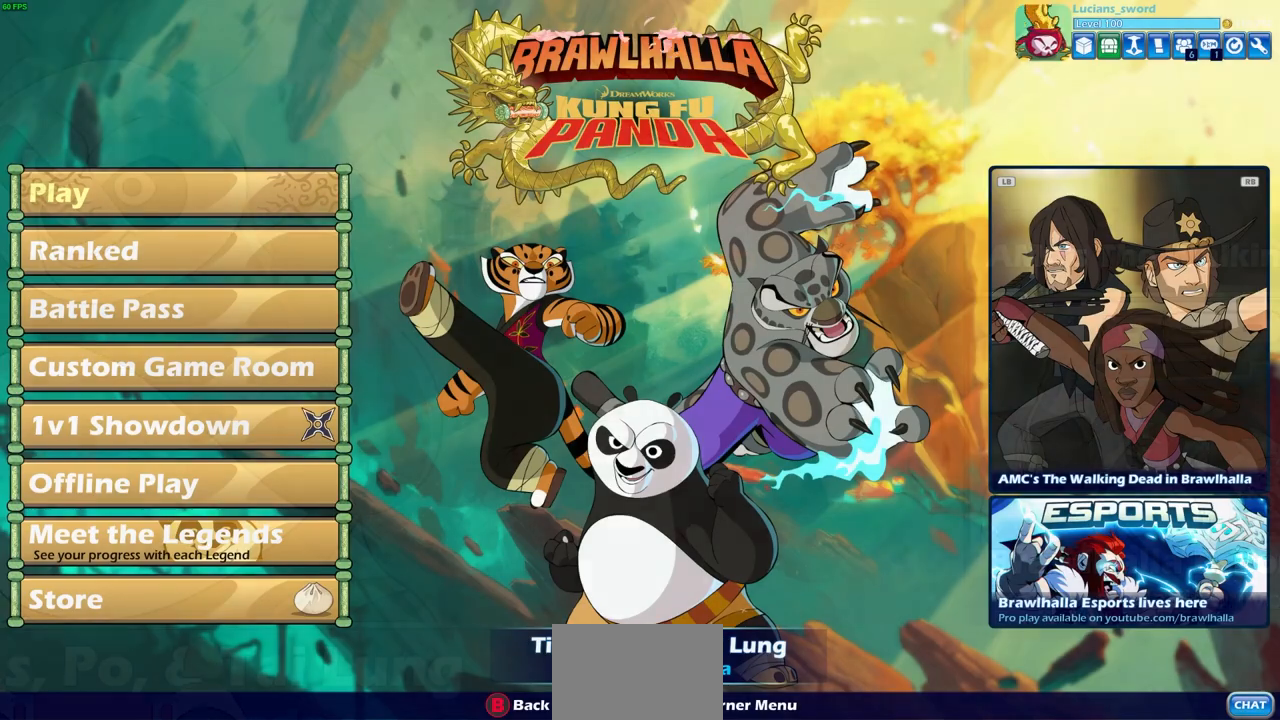
Gameplay with a controller (PlayStation layout); each line is a JSON object with the inputs held at the frame after it. "events" lists button and stick changes between this image and that frame as [ms after this image, input, new state], when the widget could be followed in between.
{"buttons": [], "left_stick": "center", "right_stick": "center", "events": []}
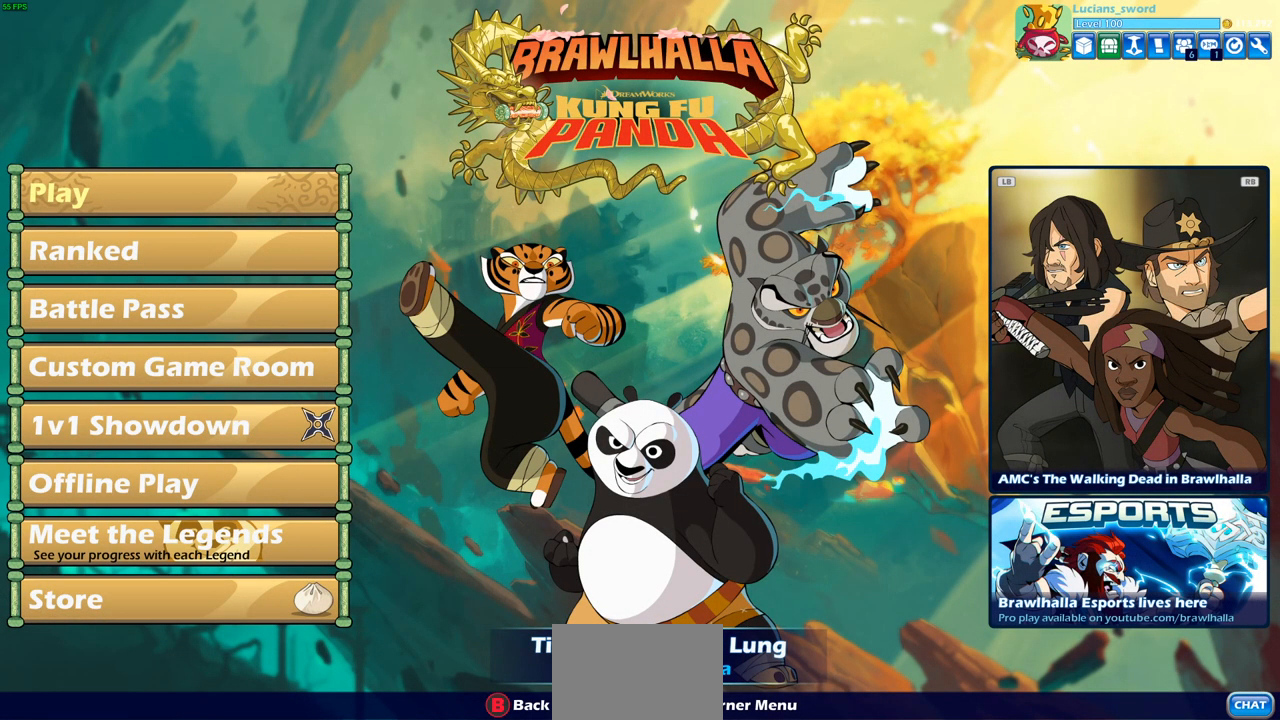
{"buttons": [], "left_stick": "center", "right_stick": "center", "events": [[183, "DPAD_UP", "down"], [267, "DPAD_UP", "up"]]}
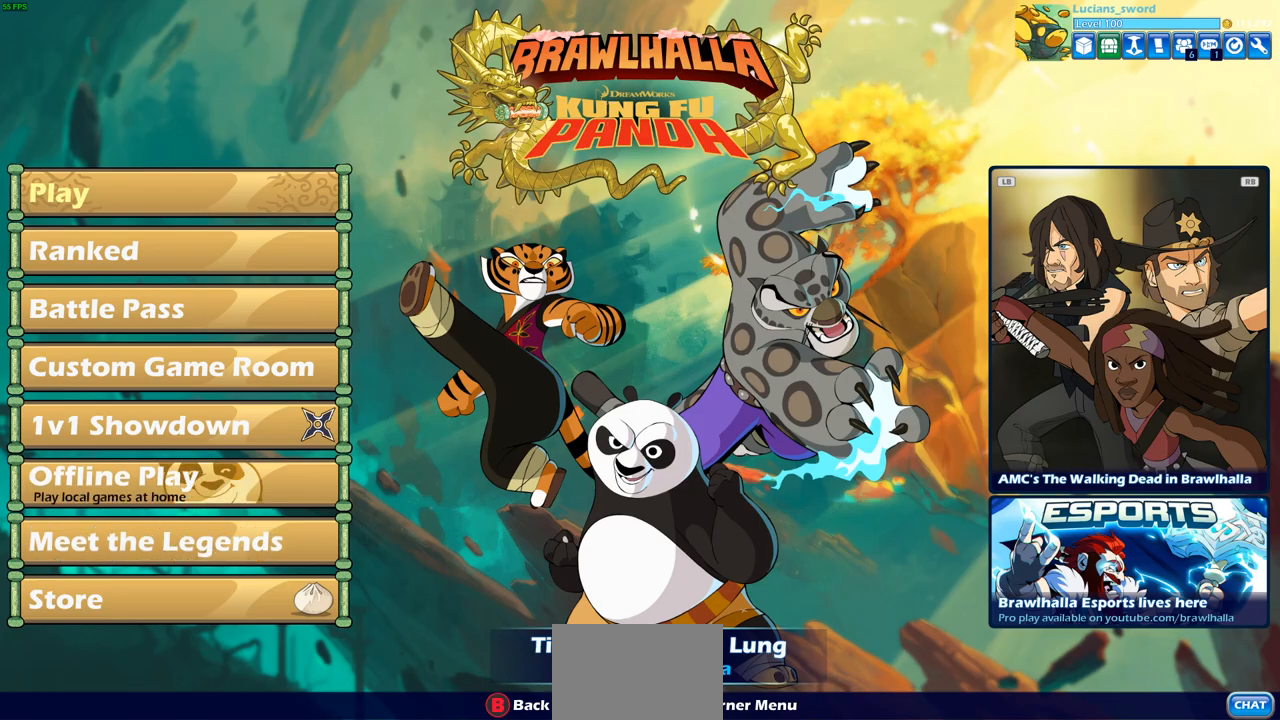
{"buttons": [], "left_stick": "center", "right_stick": "center", "events": [[200, "DPAD_UP", "down"], [250, "DPAD_UP", "up"]]}
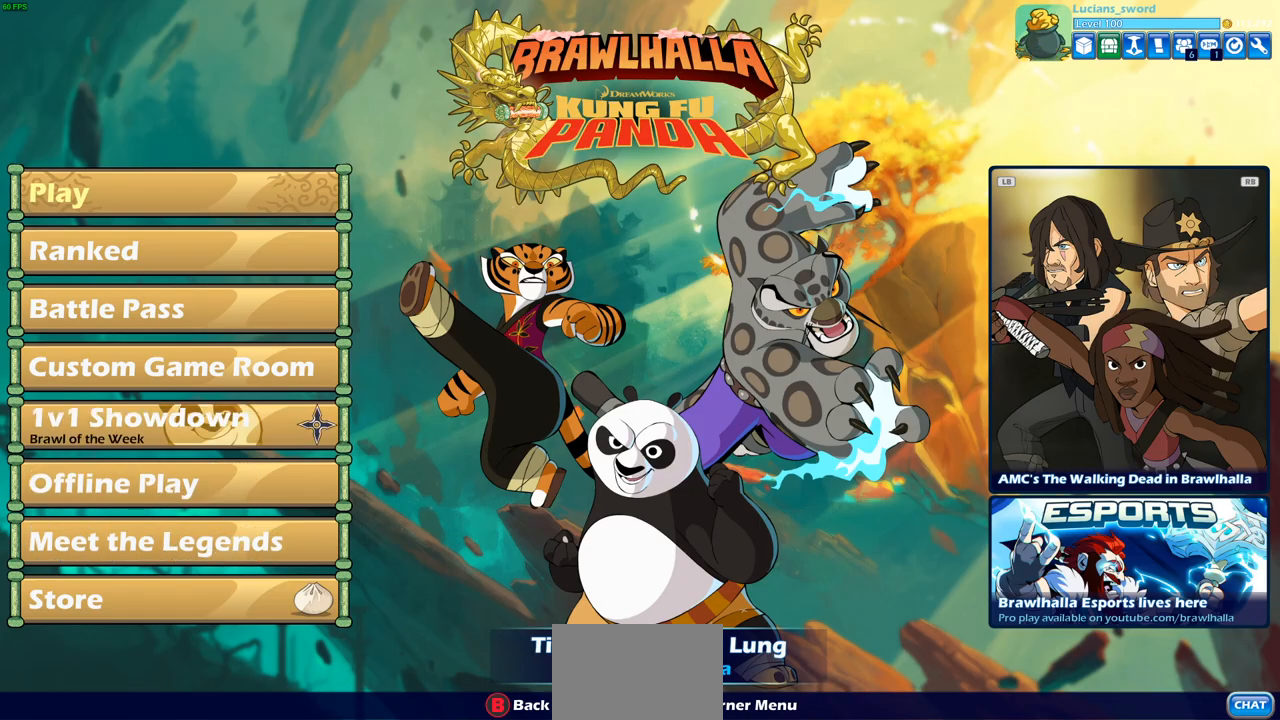
{"buttons": [], "left_stick": "center", "right_stick": "center", "events": [[117, "CROSS", "down"], [183, "CROSS", "up"]]}
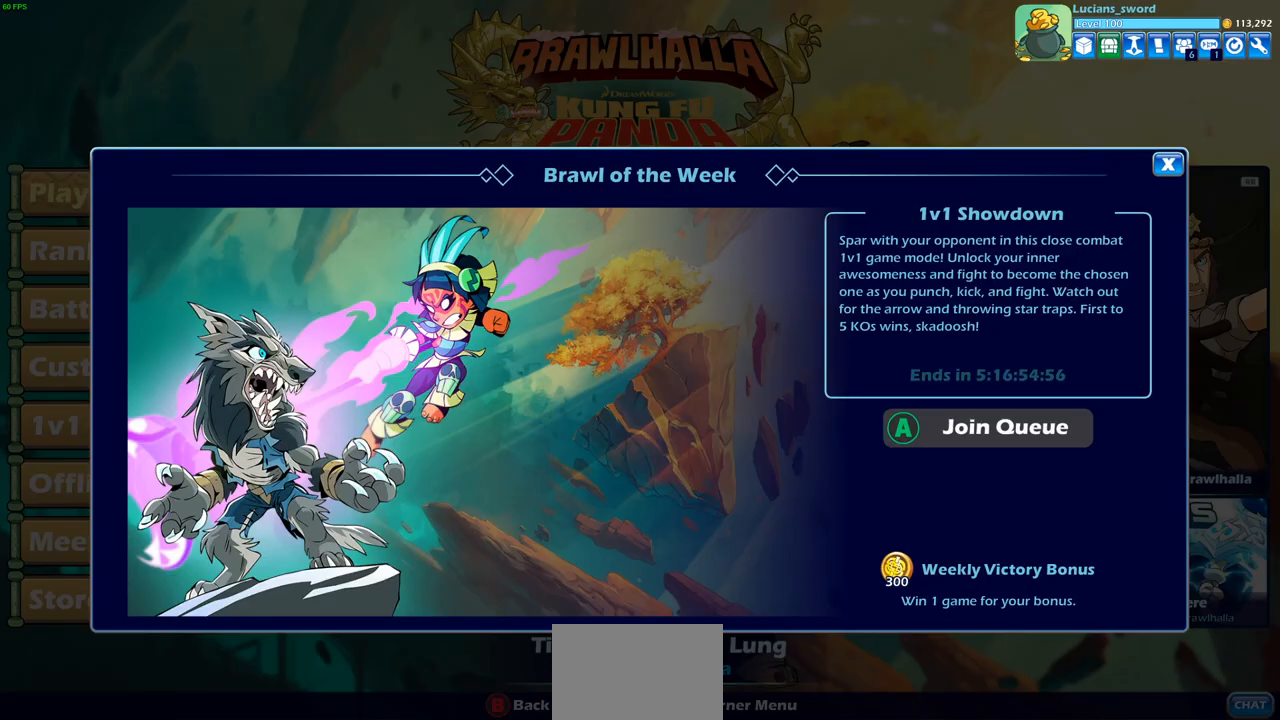
{"buttons": [], "left_stick": "center", "right_stick": "center", "events": [[117, "CROSS", "down"], [267, "CROSS", "up"]]}
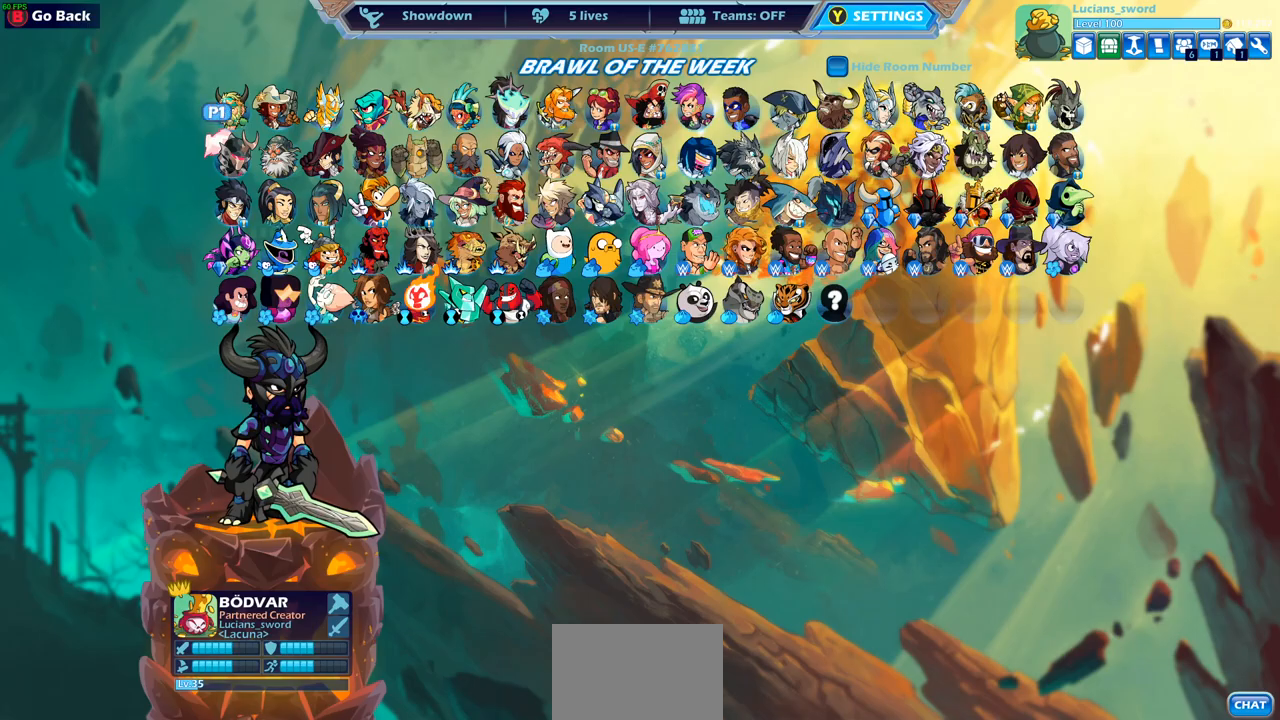
{"buttons": [], "left_stick": "center", "right_stick": "center", "events": []}
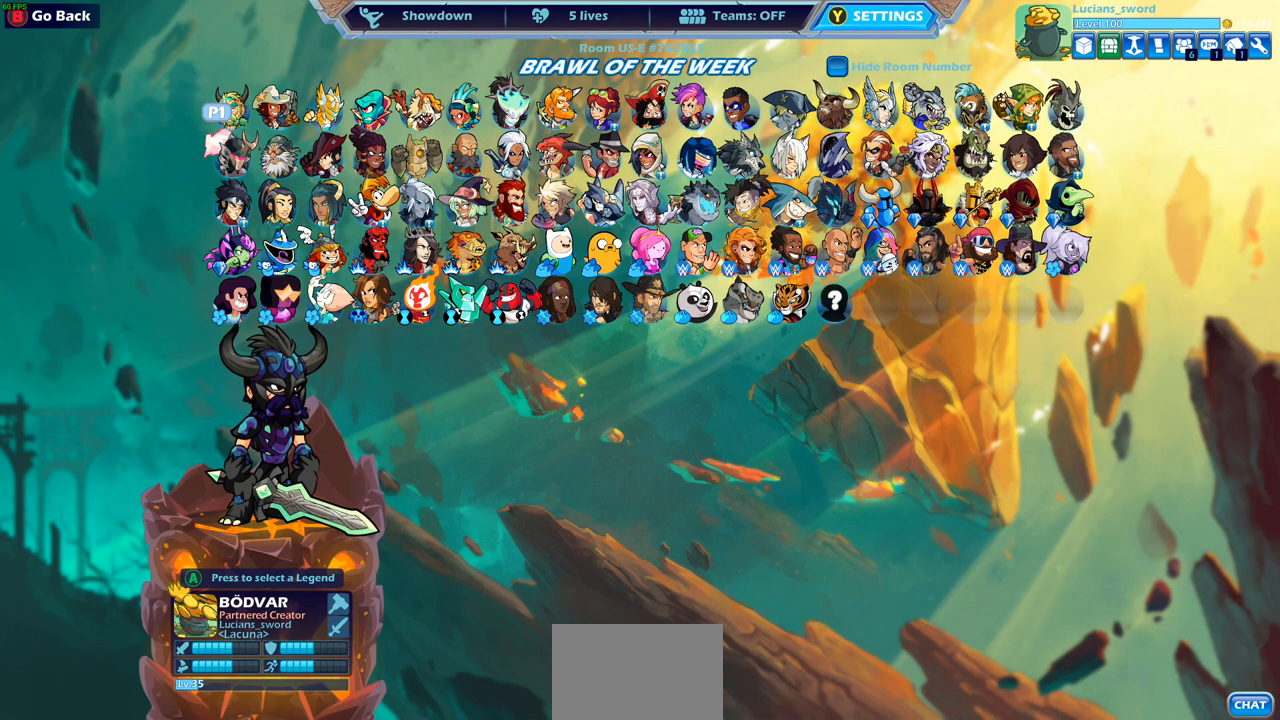
{"buttons": [], "left_stick": "center", "right_stick": "center", "events": [[183, "DPAD_DOWN", "down"], [267, "DPAD_DOWN", "up"], [367, "DPAD_DOWN", "down"], [450, "DPAD_DOWN", "up"]]}
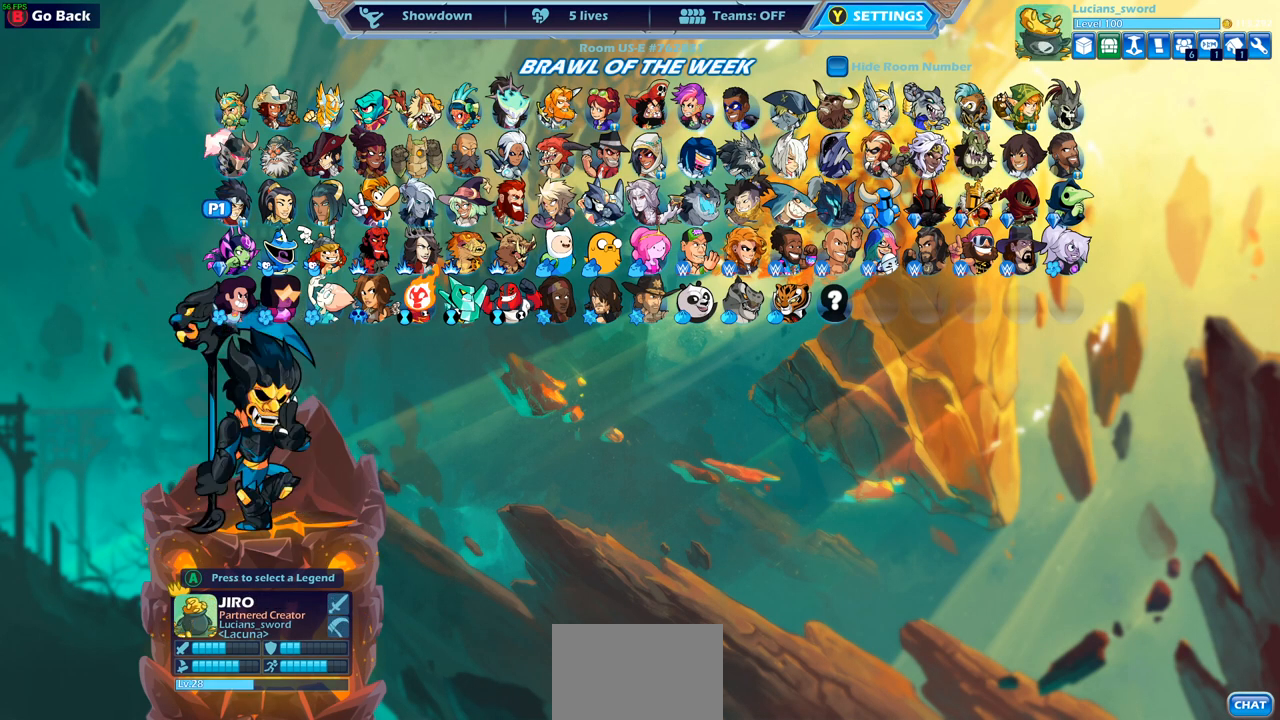
{"buttons": [], "left_stick": "center", "right_stick": "center", "events": [[83, "DPAD_RIGHT", "down"], [200, "DPAD_RIGHT", "up"], [317, "DPAD_RIGHT", "down"], [400, "DPAD_RIGHT", "up"]]}
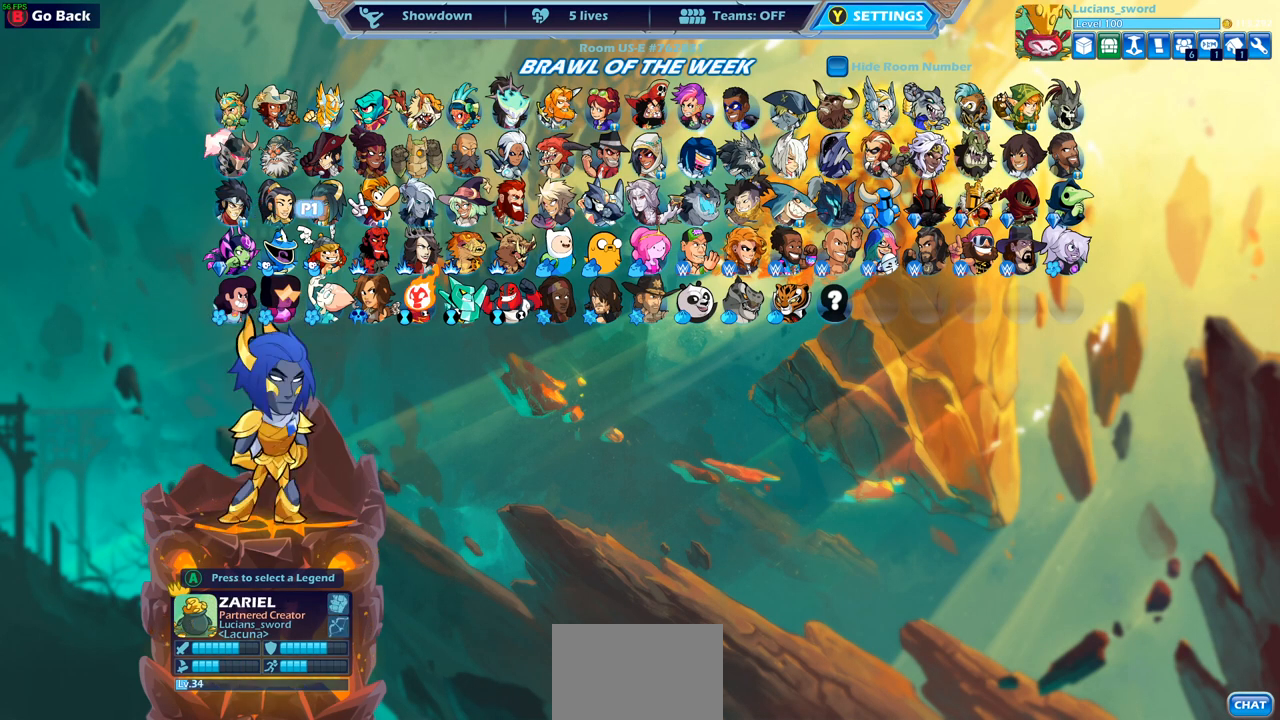
{"buttons": [], "left_stick": "center", "right_stick": "center", "events": [[150, "DPAD_UP", "down"], [267, "DPAD_UP", "up"]]}
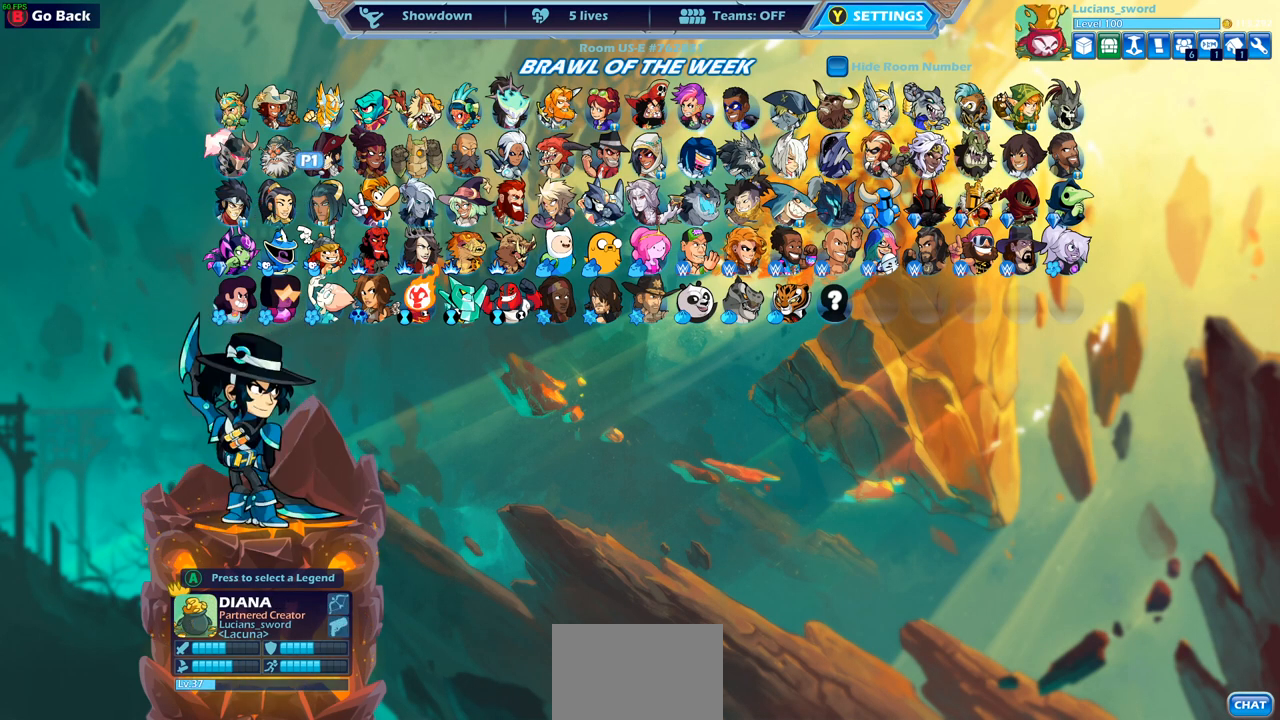
{"buttons": [], "left_stick": "center", "right_stick": "center", "events": [[17, "DPAD_DOWN", "down"], [100, "DPAD_DOWN", "up"], [367, "DPAD_DOWN", "down"], [500, "DPAD_DOWN", "up"]]}
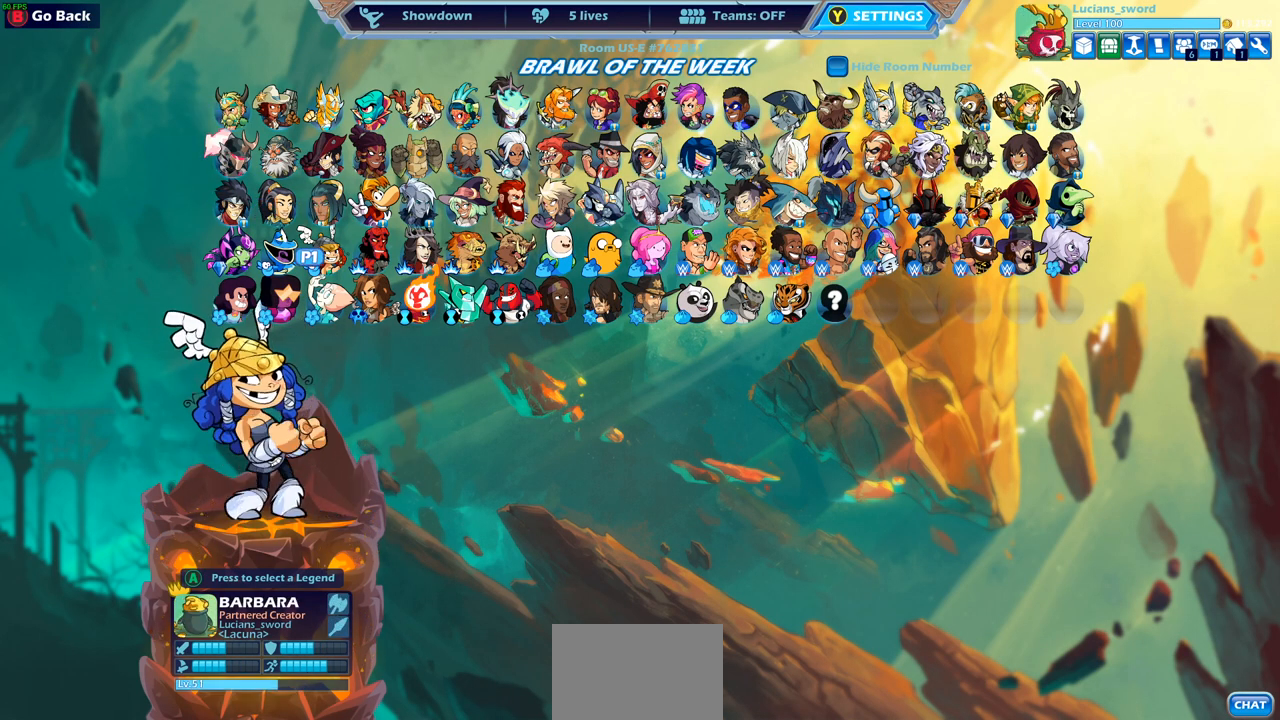
{"buttons": ["DPAD_UP"], "left_stick": "center", "right_stick": "center", "events": [[467, "DPAD_UP", "down"]]}
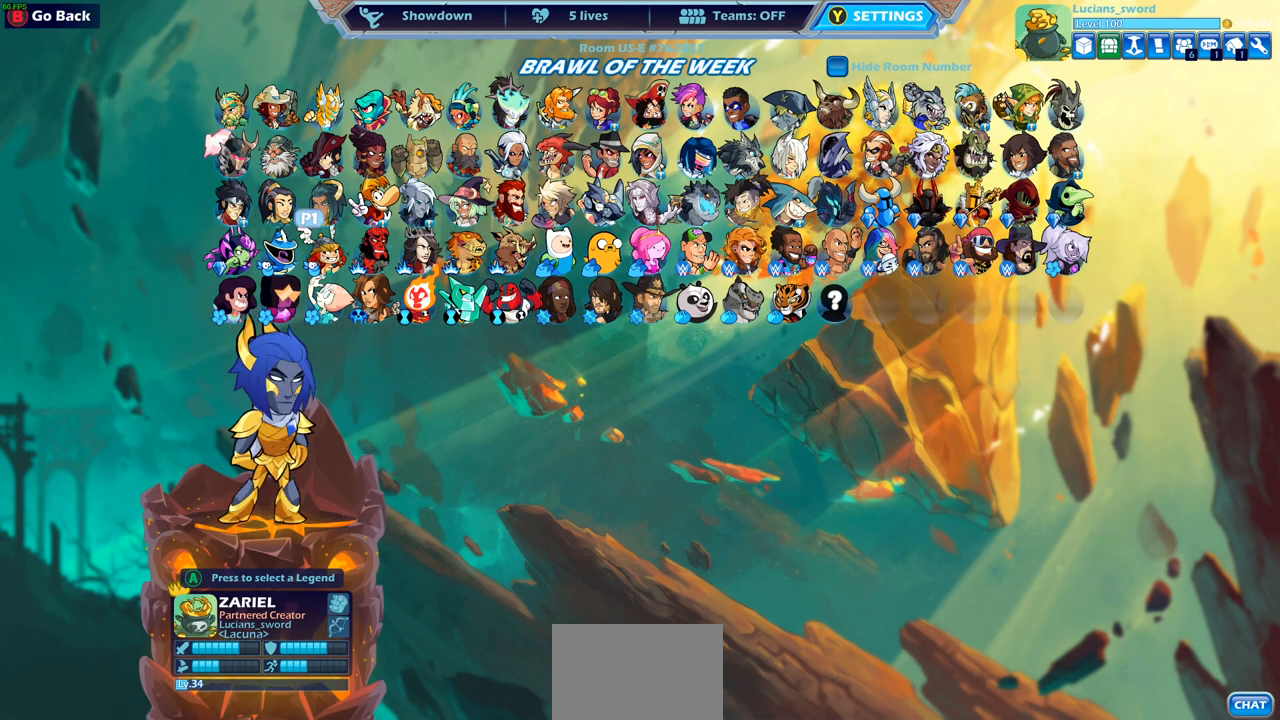
{"buttons": [], "left_stick": "center", "right_stick": "center", "events": [[100, "DPAD_UP", "up"], [250, "DPAD_UP", "down"], [383, "DPAD_UP", "up"]]}
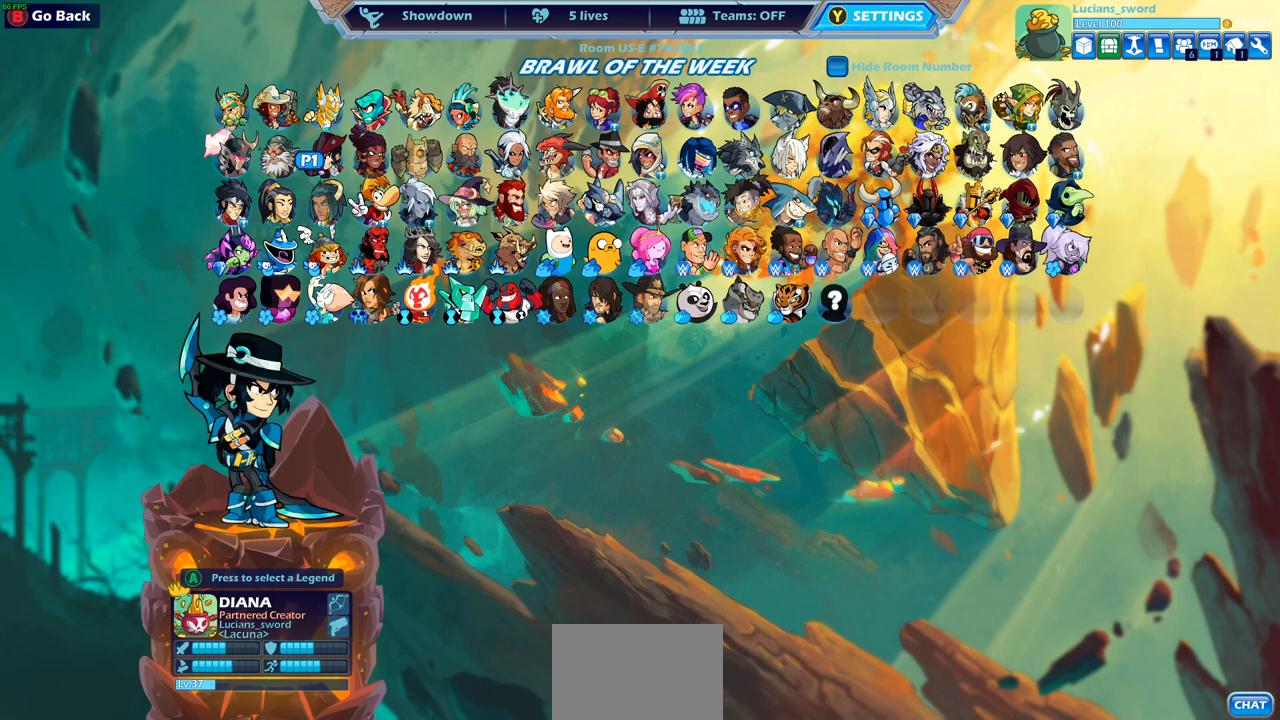
{"buttons": ["DPAD_DOWN"], "left_stick": "center", "right_stick": "center", "events": [[117, "DPAD_RIGHT", "down"], [217, "DPAD_RIGHT", "up"], [433, "DPAD_DOWN", "down"]]}
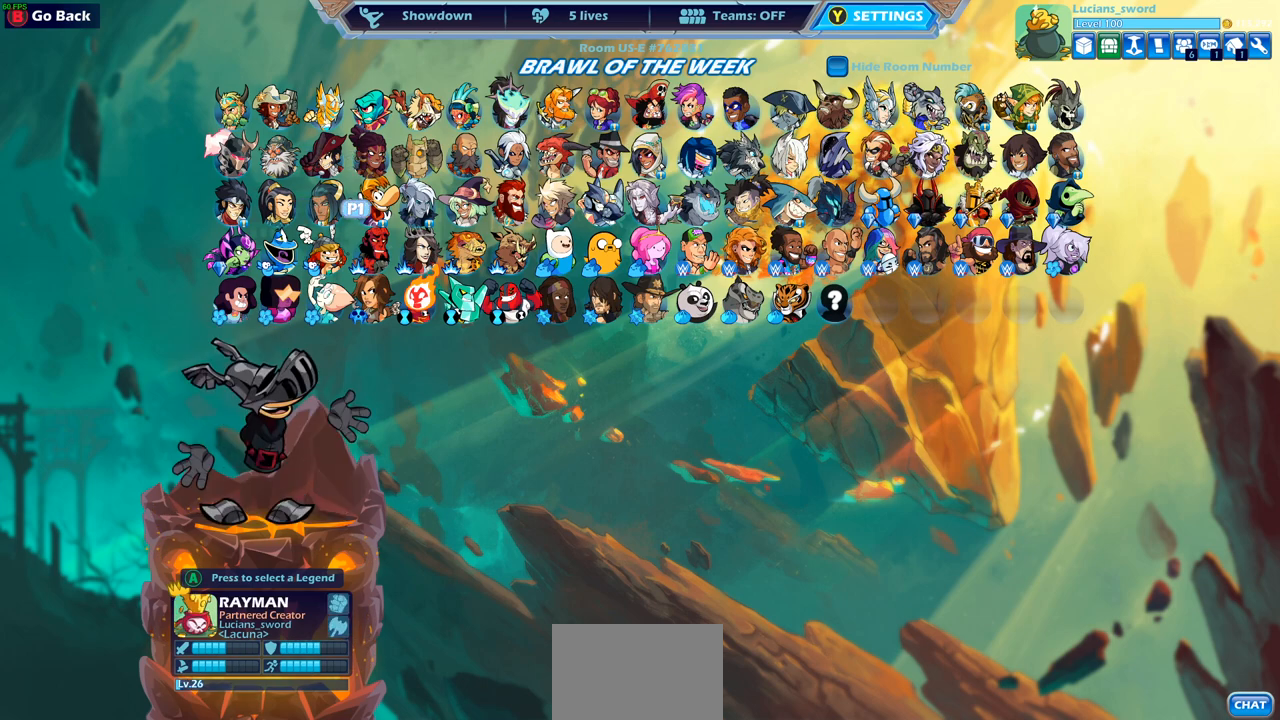
{"buttons": ["DPAD_LEFT"], "left_stick": "center", "right_stick": "center", "events": [[50, "DPAD_DOWN", "up"], [133, "DPAD_DOWN", "down"], [233, "DPAD_DOWN", "up"], [450, "DPAD_LEFT", "down"]]}
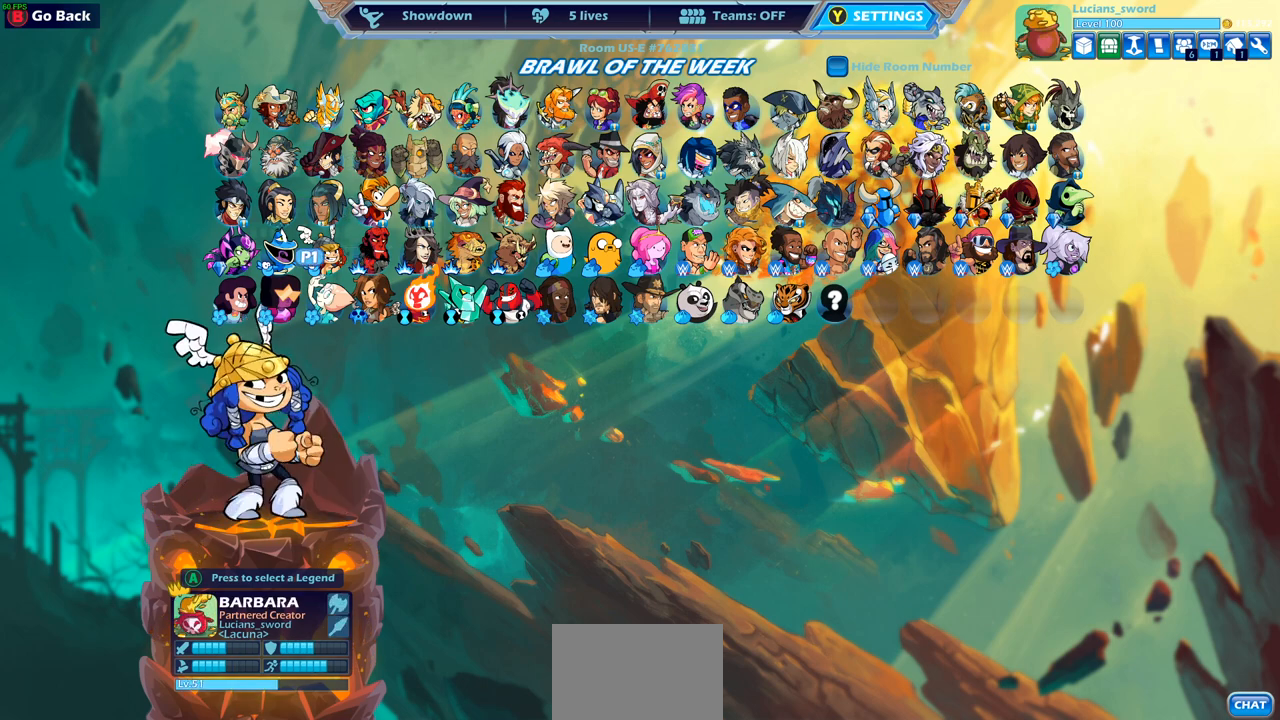
{"buttons": [], "left_stick": "center", "right_stick": "center", "events": [[67, "DPAD_LEFT", "up"], [233, "DPAD_UP", "down"], [367, "DPAD_UP", "up"]]}
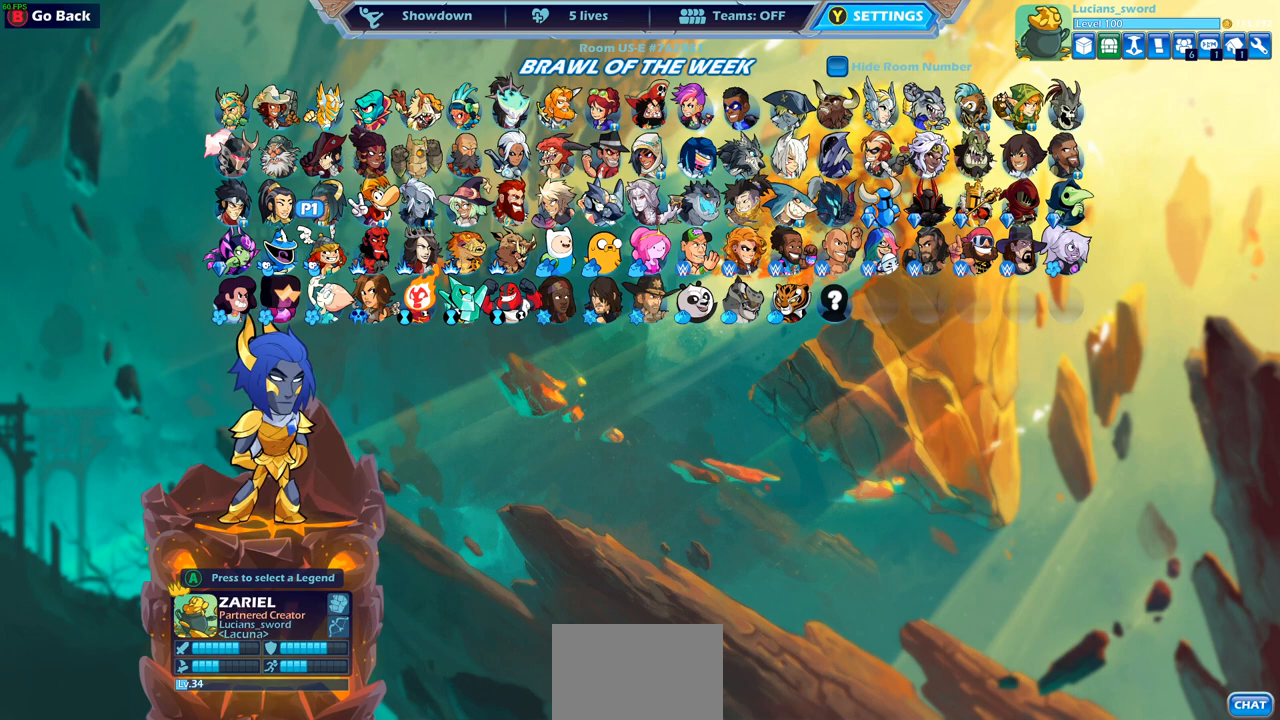
{"buttons": ["DPAD_LEFT"], "left_stick": "center", "right_stick": "center", "events": [[50, "DPAD_LEFT", "down"], [133, "DPAD_LEFT", "up"], [233, "DPAD_LEFT", "down"], [350, "DPAD_LEFT", "up"], [417, "DPAD_LEFT", "down"]]}
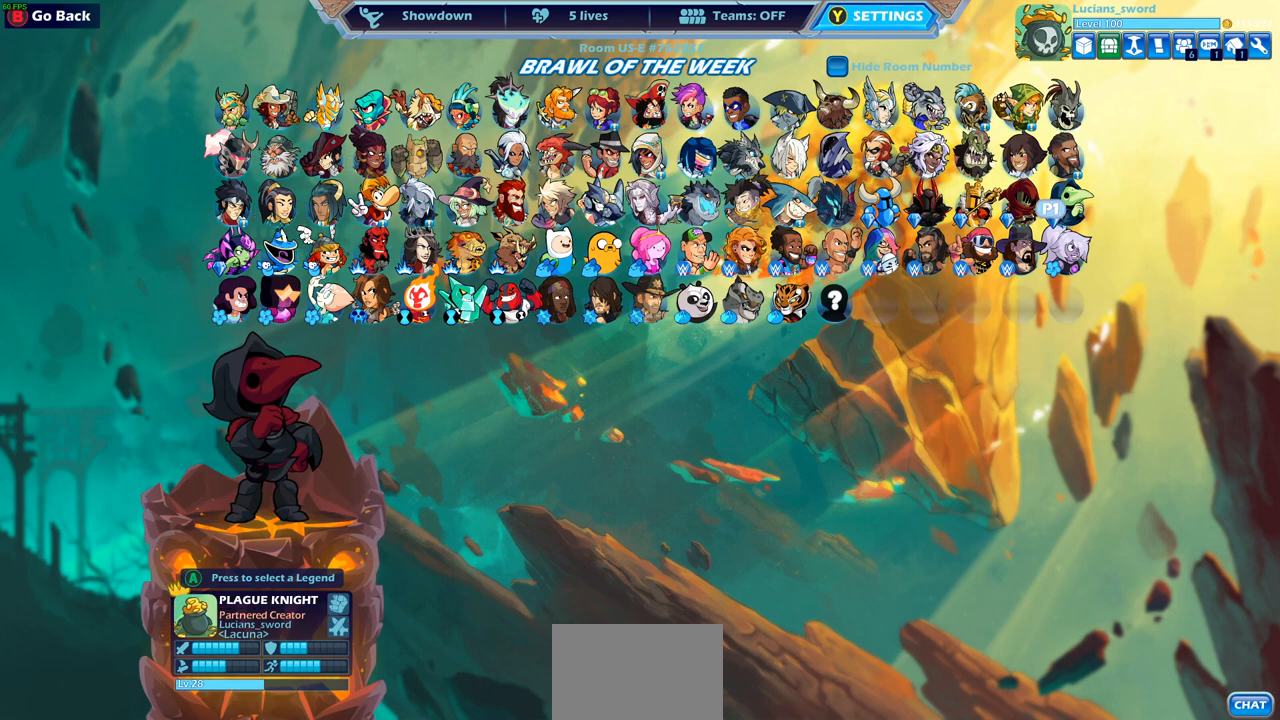
{"buttons": [], "left_stick": "center", "right_stick": "center", "events": [[17, "DPAD_LEFT", "up"], [83, "DPAD_LEFT", "down"], [183, "DPAD_LEFT", "up"], [267, "DPAD_LEFT", "down"], [350, "DPAD_LEFT", "up"], [433, "DPAD_LEFT", "down"], [500, "DPAD_LEFT", "up"]]}
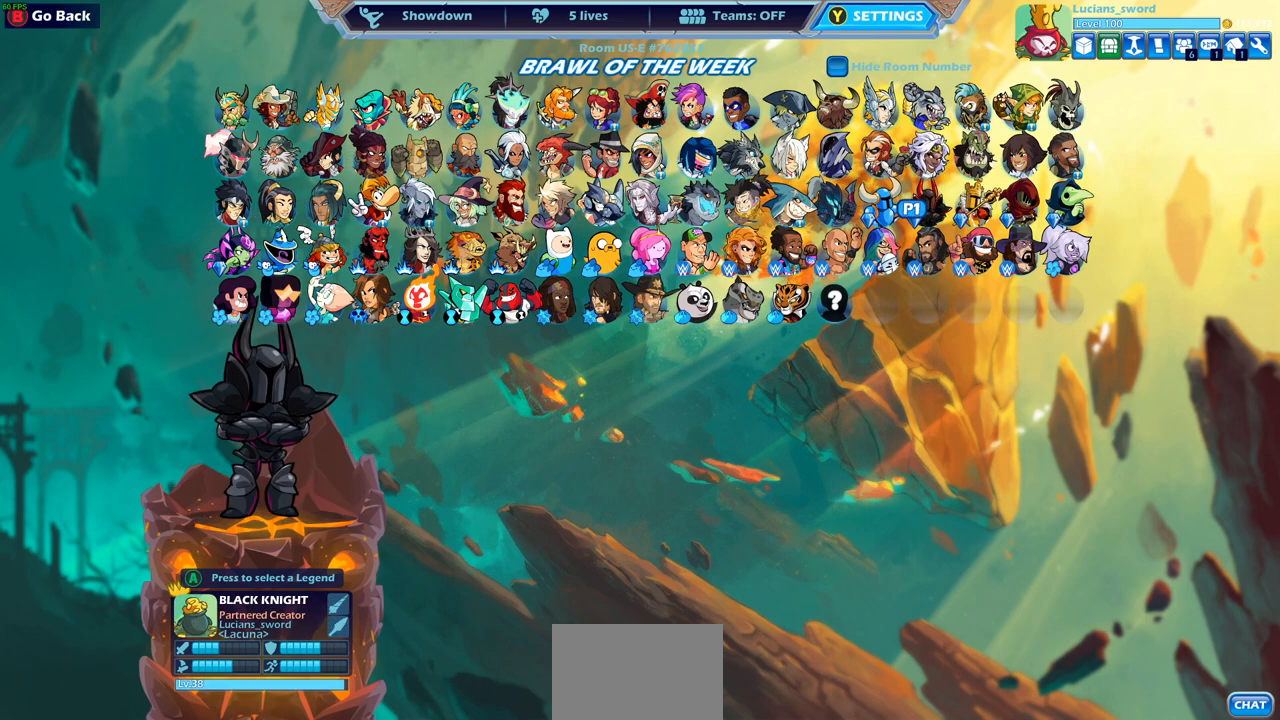
{"buttons": [], "left_stick": "center", "right_stick": "center", "events": [[67, "DPAD_LEFT", "down"], [167, "DPAD_LEFT", "up"], [250, "DPAD_LEFT", "down"], [317, "DPAD_LEFT", "up"], [400, "DPAD_LEFT", "down"], [483, "DPAD_LEFT", "up"]]}
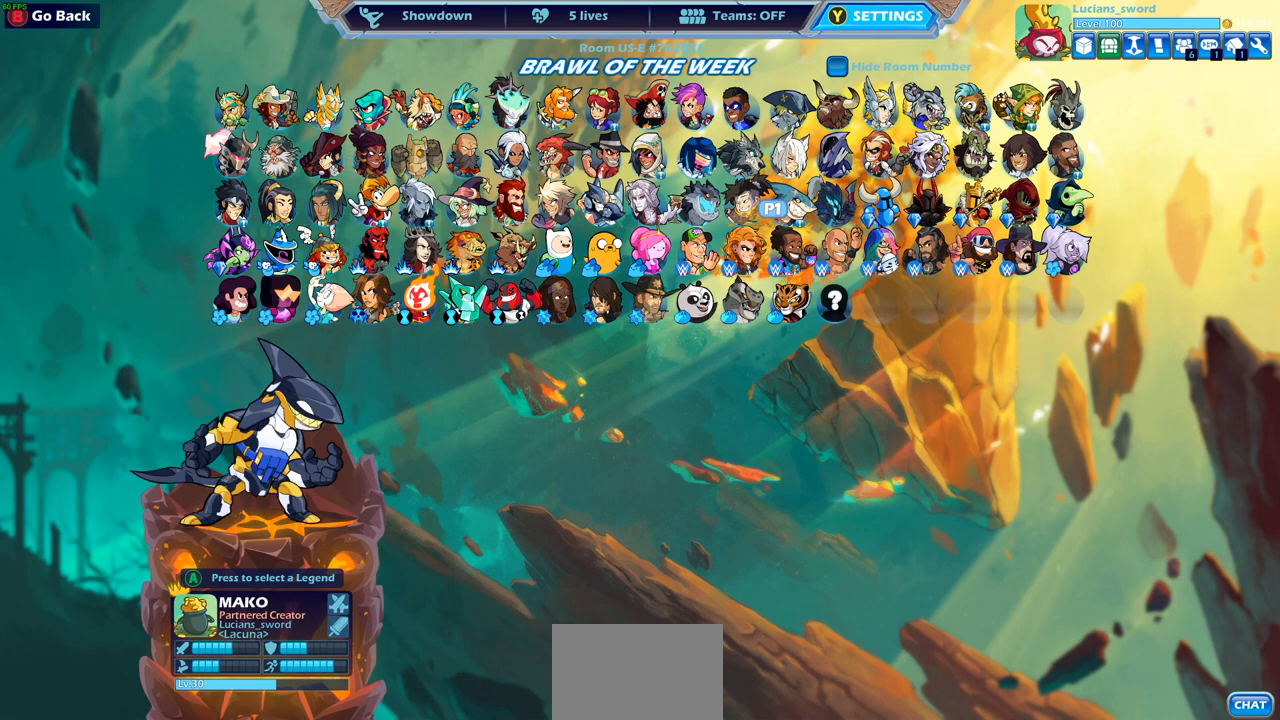
{"buttons": [], "left_stick": "center", "right_stick": "center", "events": [[50, "DPAD_LEFT", "down"], [150, "DPAD_LEFT", "up"], [217, "DPAD_LEFT", "down"], [317, "DPAD_LEFT", "up"], [383, "DPAD_LEFT", "down"], [483, "DPAD_LEFT", "up"]]}
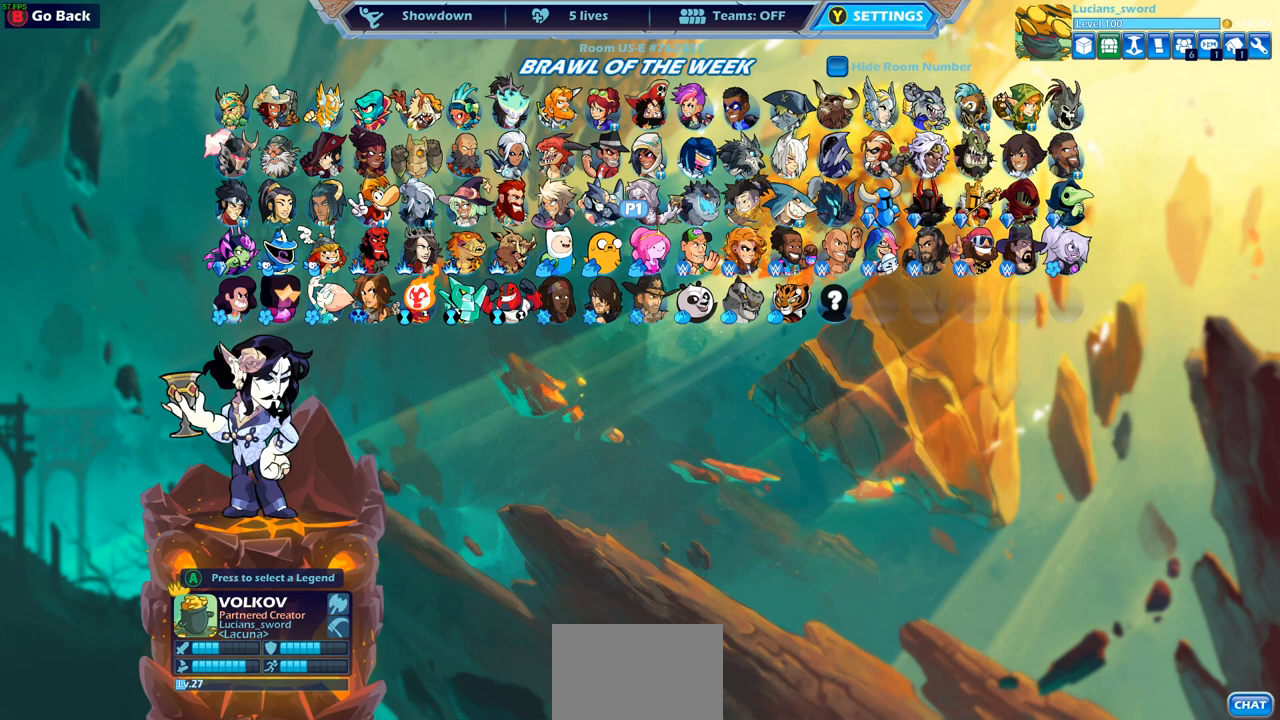
{"buttons": [], "left_stick": "center", "right_stick": "center", "events": [[33, "DPAD_LEFT", "down"], [133, "DPAD_LEFT", "up"], [200, "DPAD_LEFT", "down"], [300, "DPAD_LEFT", "up"], [367, "DPAD_LEFT", "down"], [467, "DPAD_LEFT", "up"]]}
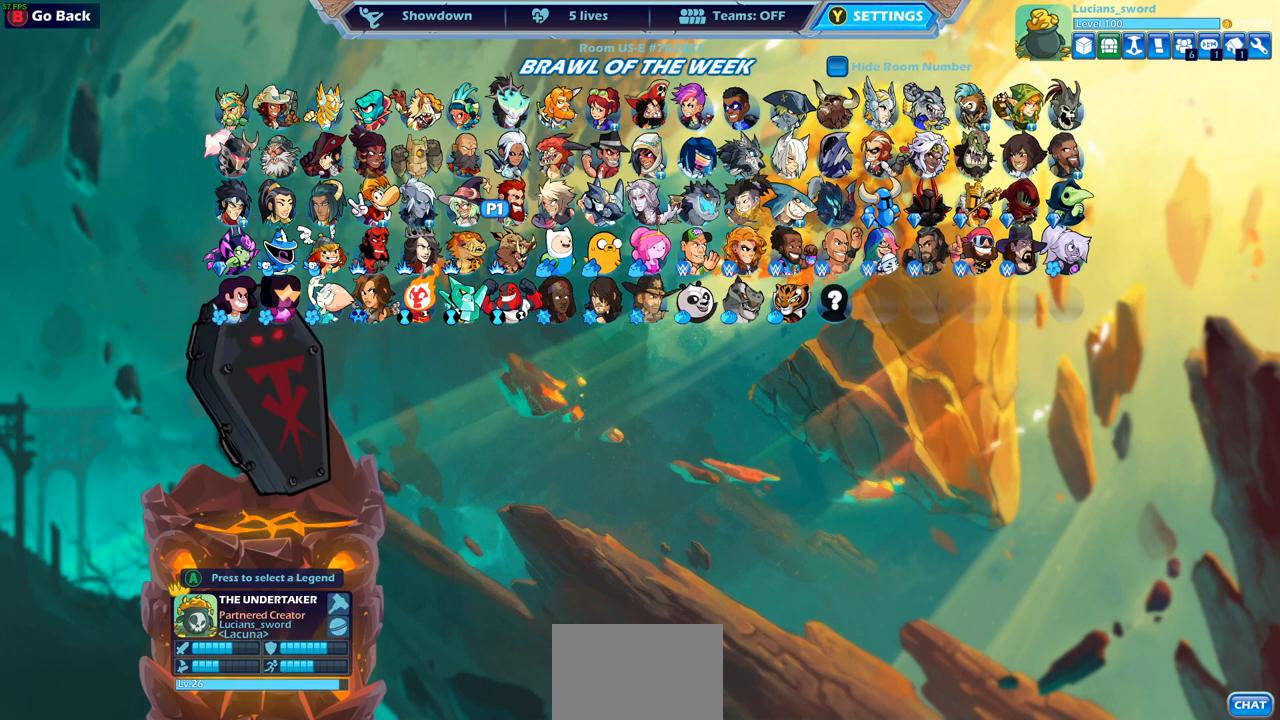
{"buttons": [], "left_stick": "center", "right_stick": "center", "events": [[17, "DPAD_LEFT", "down"], [83, "DPAD_LEFT", "up"], [250, "CROSS", "down"], [367, "CROSS", "up"]]}
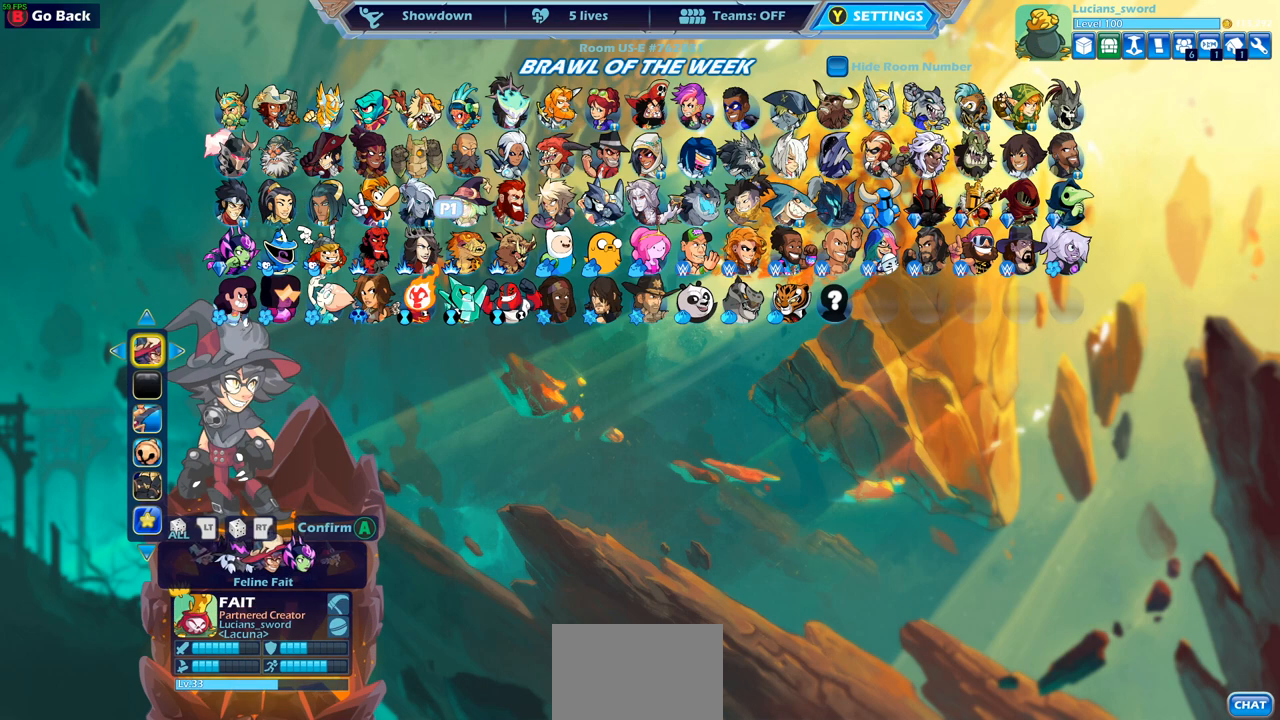
{"buttons": [], "left_stick": "center", "right_stick": "center", "events": []}
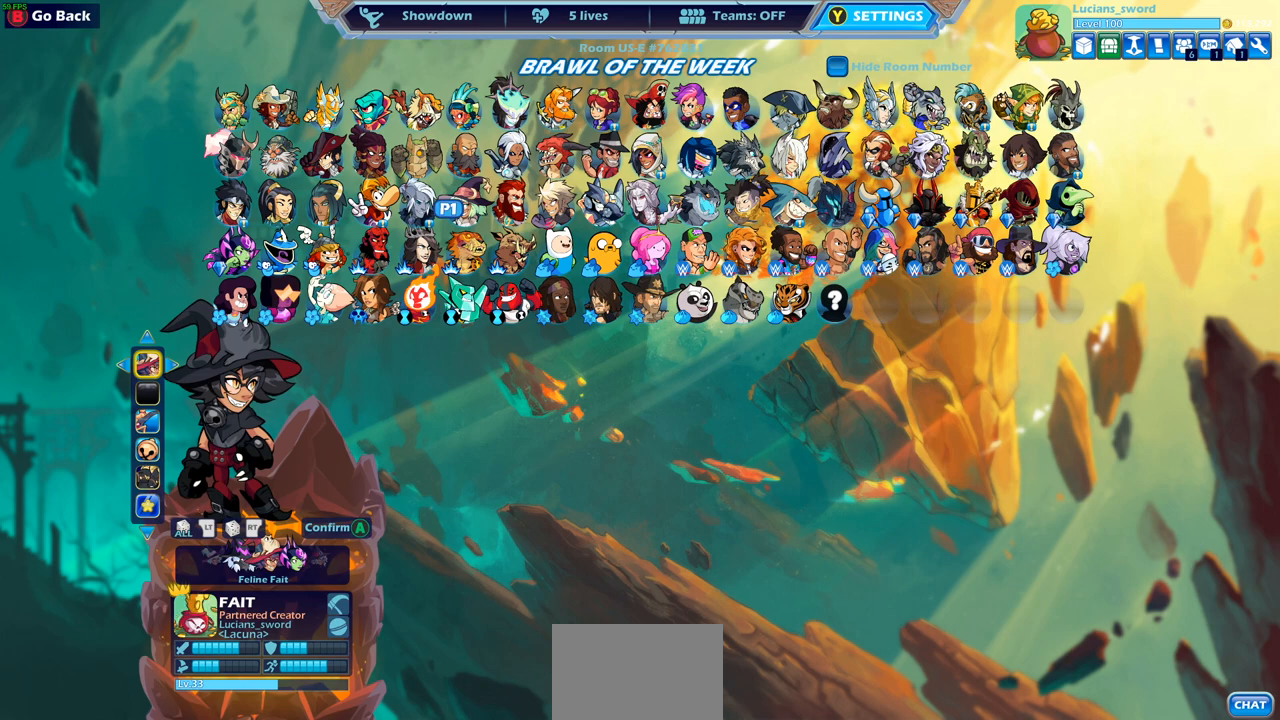
{"buttons": ["DPAD_LEFT"], "left_stick": "center", "right_stick": "center", "events": [[117, "DPAD_RIGHT", "down"], [233, "DPAD_RIGHT", "up"], [417, "DPAD_LEFT", "down"]]}